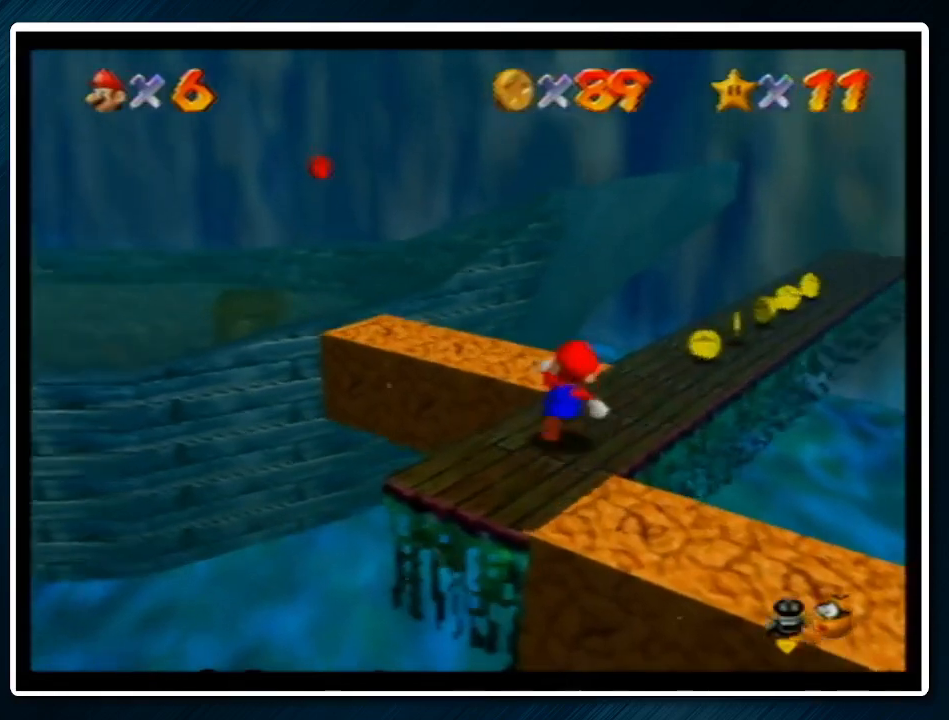
Gameplay with a controller (Nintendo layout); each line is a JSON object with the inputs held at the frame after it. "events" lists button and stick changes between this image and that frame as [ms after this image, input, new state], when the widget could be followed in between. Not read: L1 L3 R3.
{"buttons": [], "left_stick": "up-right", "events": [[33, "left_stick", "up-right"]]}
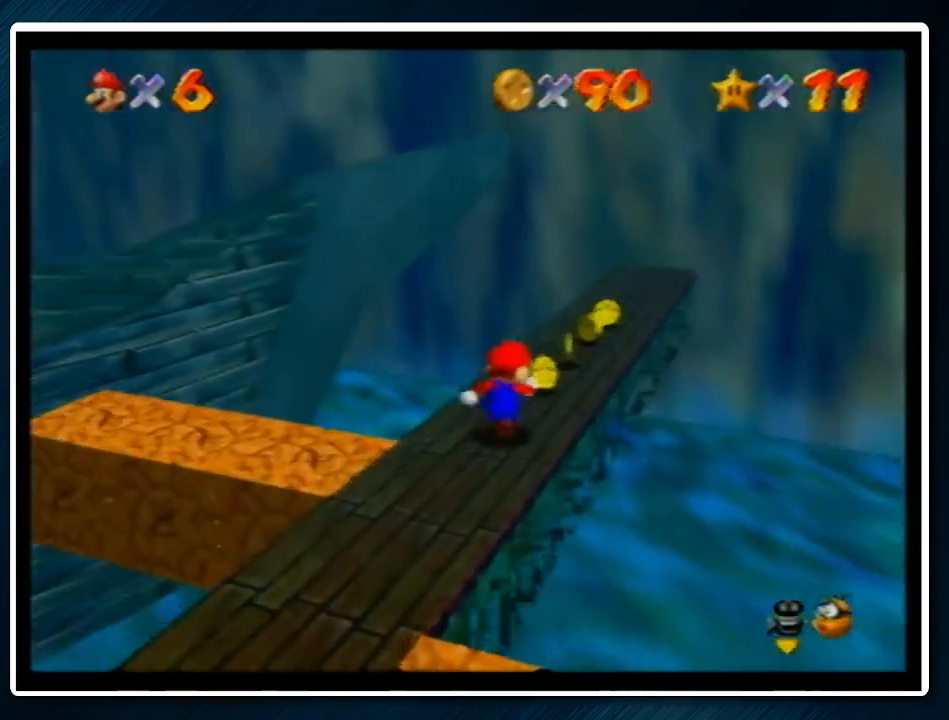
{"buttons": [], "left_stick": "up", "events": [[233, "left_stick", "up"]]}
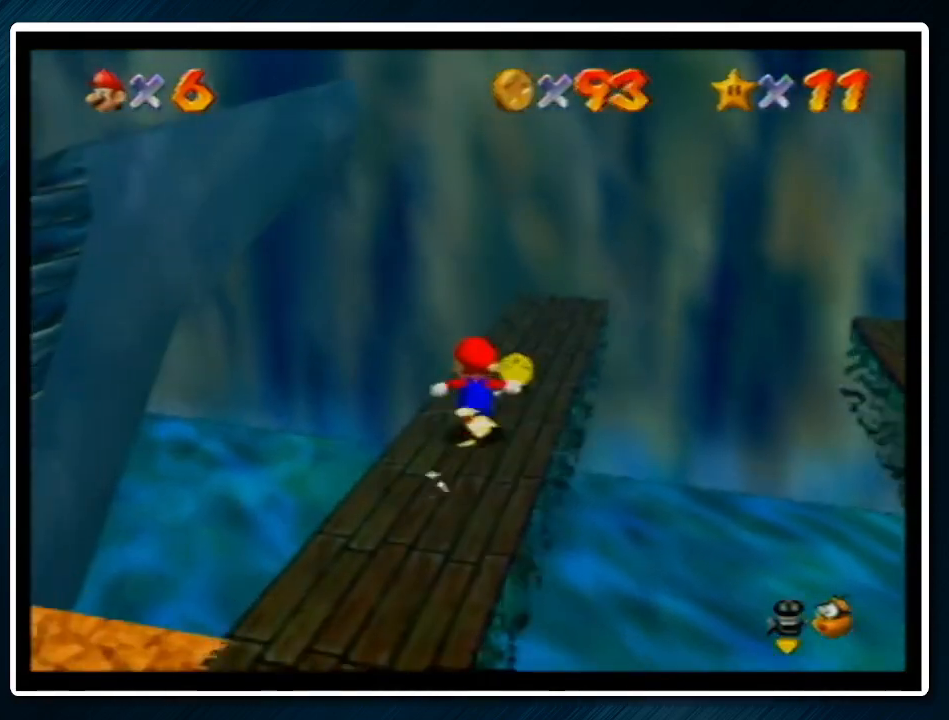
{"buttons": [], "left_stick": "up-left", "events": [[133, "Z", "down"], [200, "A", "down"], [367, "Z", "up"], [367, "left_stick", "up-left"], [467, "A", "up"]]}
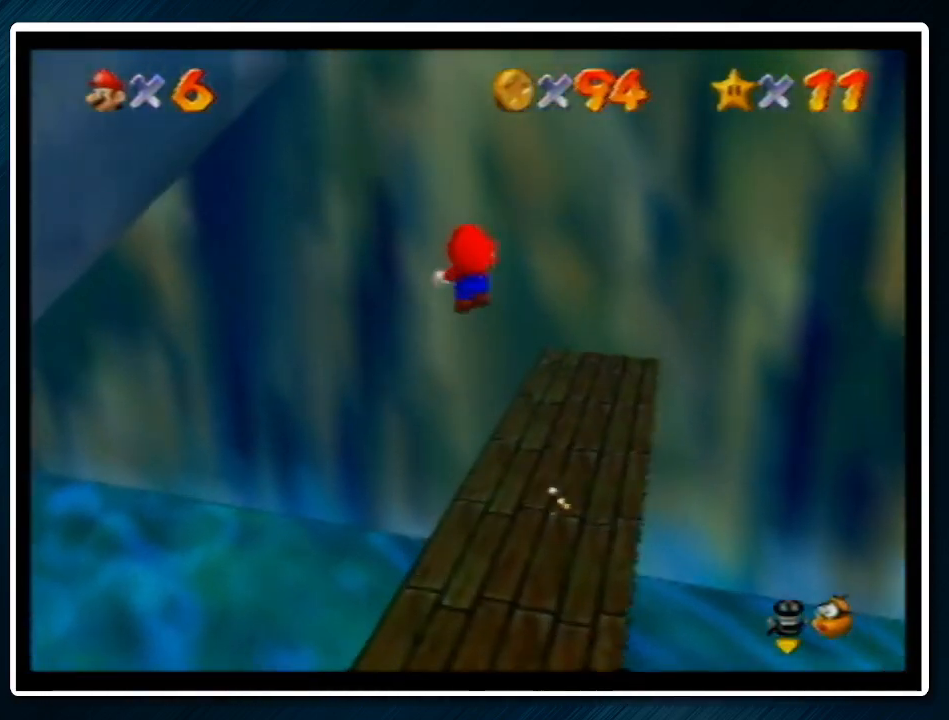
{"buttons": ["A", "B"], "left_stick": "left", "events": [[233, "left_stick", "left"], [267, "A", "down"], [500, "B", "down"]]}
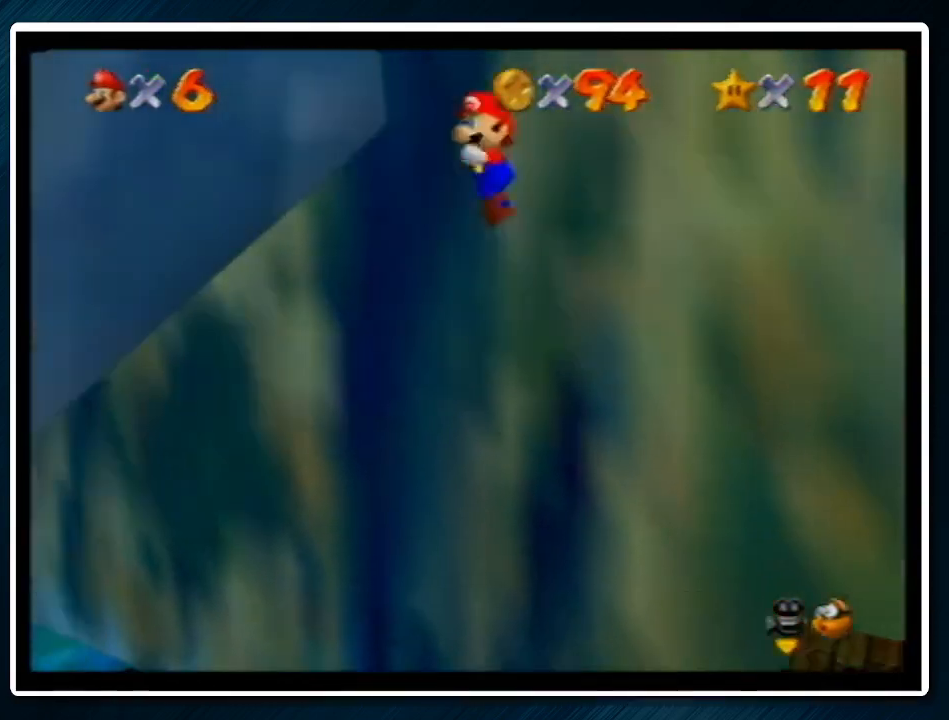
{"buttons": [], "left_stick": "up-left", "events": [[100, "A", "up"], [100, "B", "up"], [467, "left_stick", "up-left"]]}
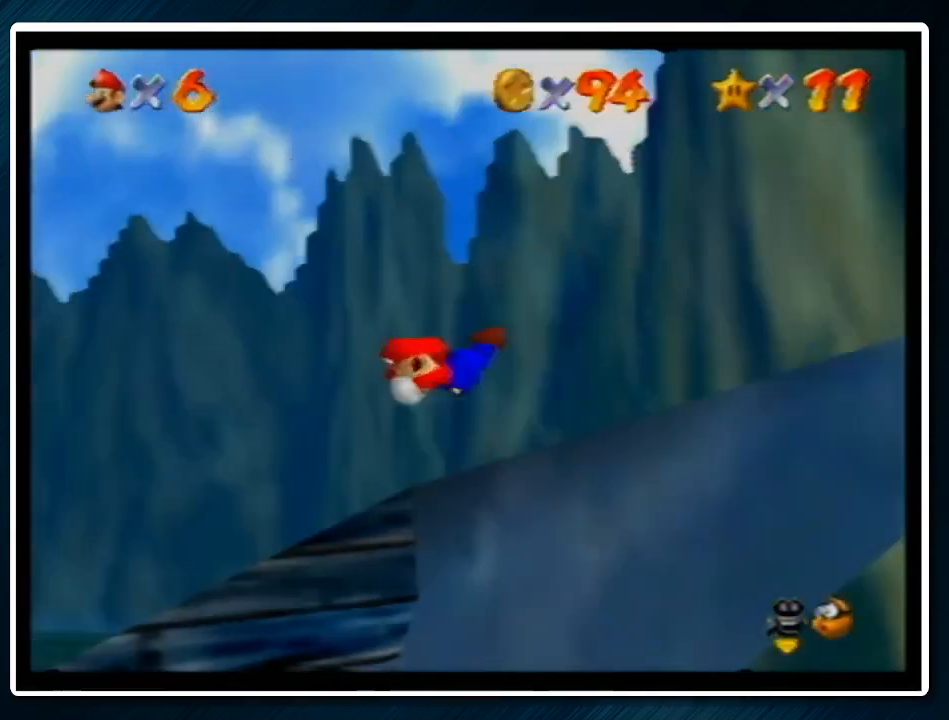
{"buttons": ["A"], "left_stick": "up-right", "events": [[33, "left_stick", "up"], [267, "left_stick", "up-right"], [467, "A", "down"]]}
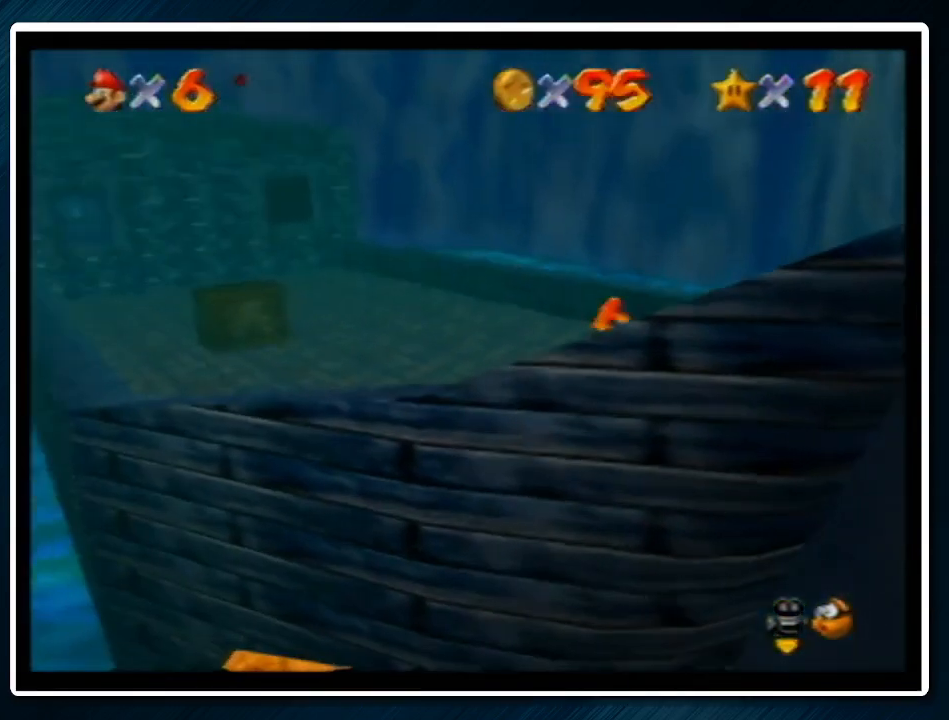
{"buttons": [], "left_stick": "up-left", "events": [[67, "A", "up"], [67, "left_stick", "up-left"], [167, "A", "down"], [267, "A", "up"]]}
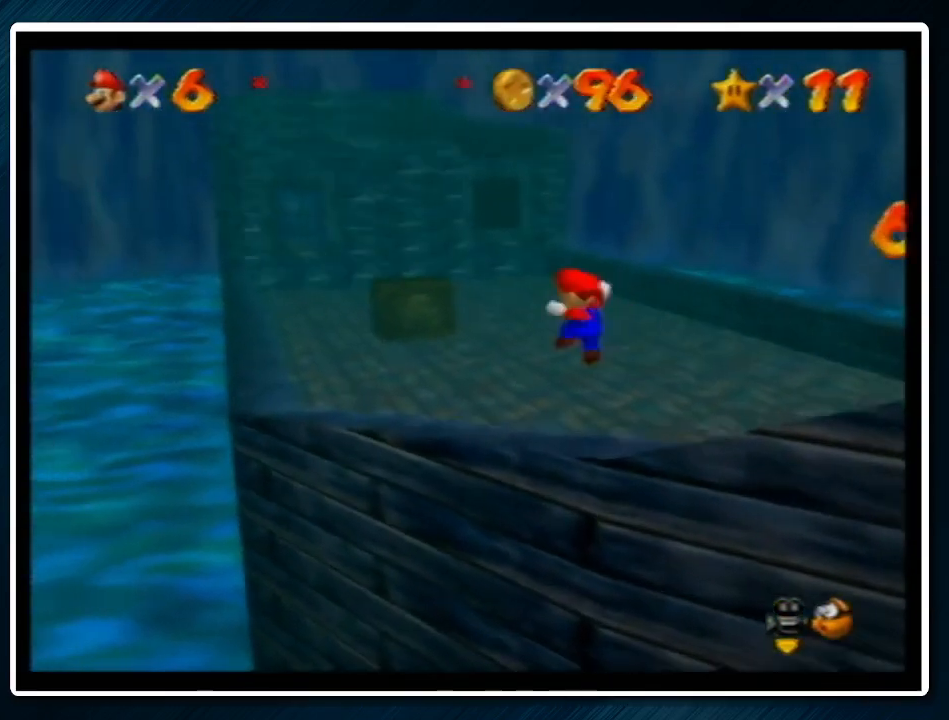
{"buttons": [], "left_stick": "up-left", "events": [[400, "A", "down"], [467, "A", "up"]]}
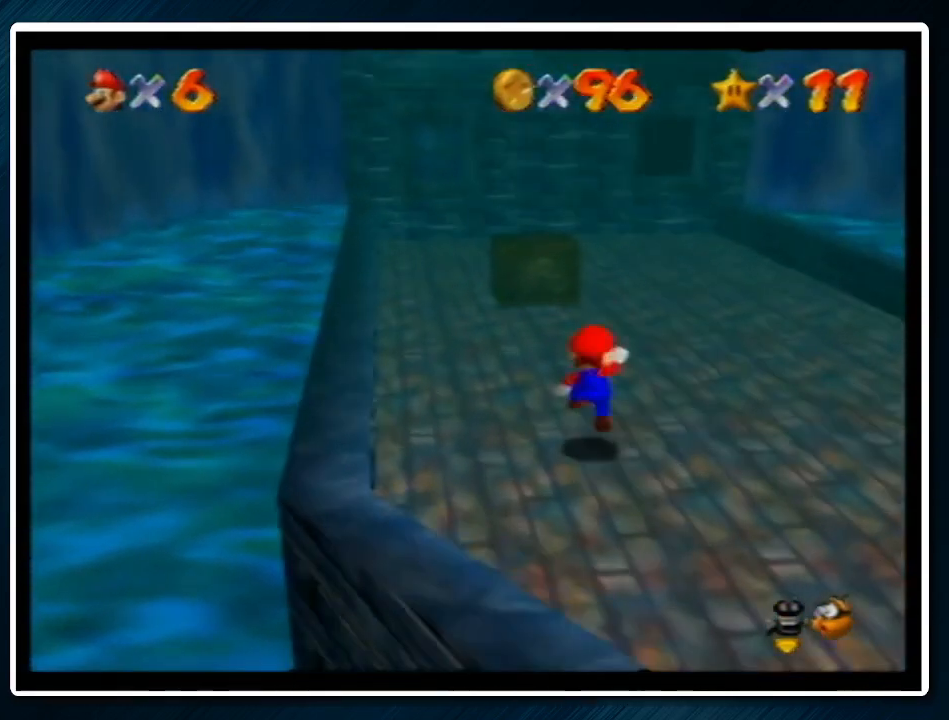
{"buttons": [], "left_stick": "up-left", "events": []}
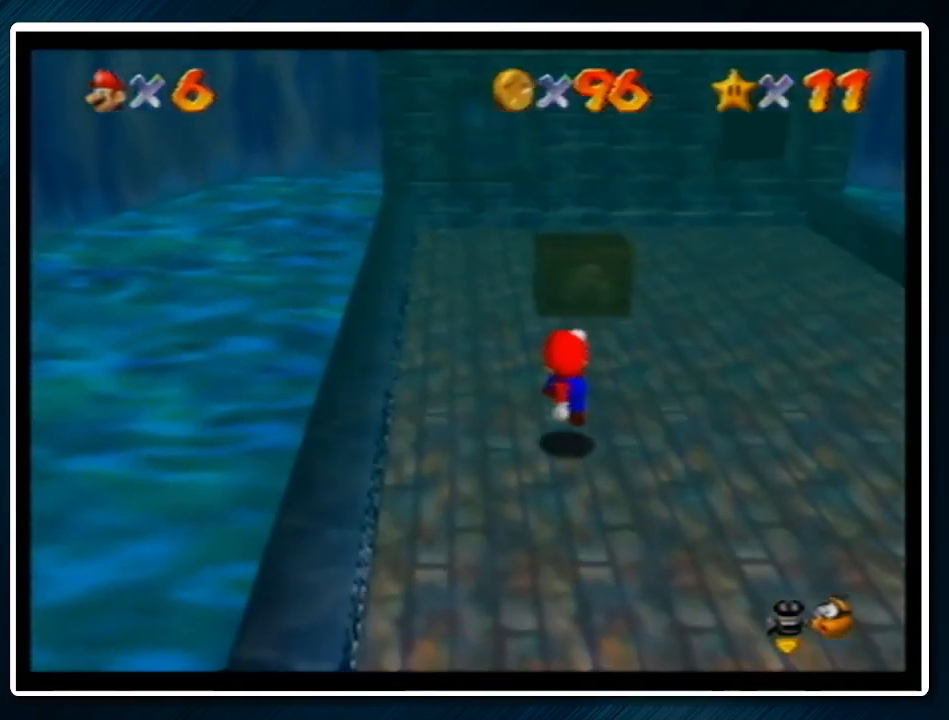
{"buttons": [], "left_stick": "up", "events": [[100, "A", "down"], [133, "A", "up"], [500, "left_stick", "up"]]}
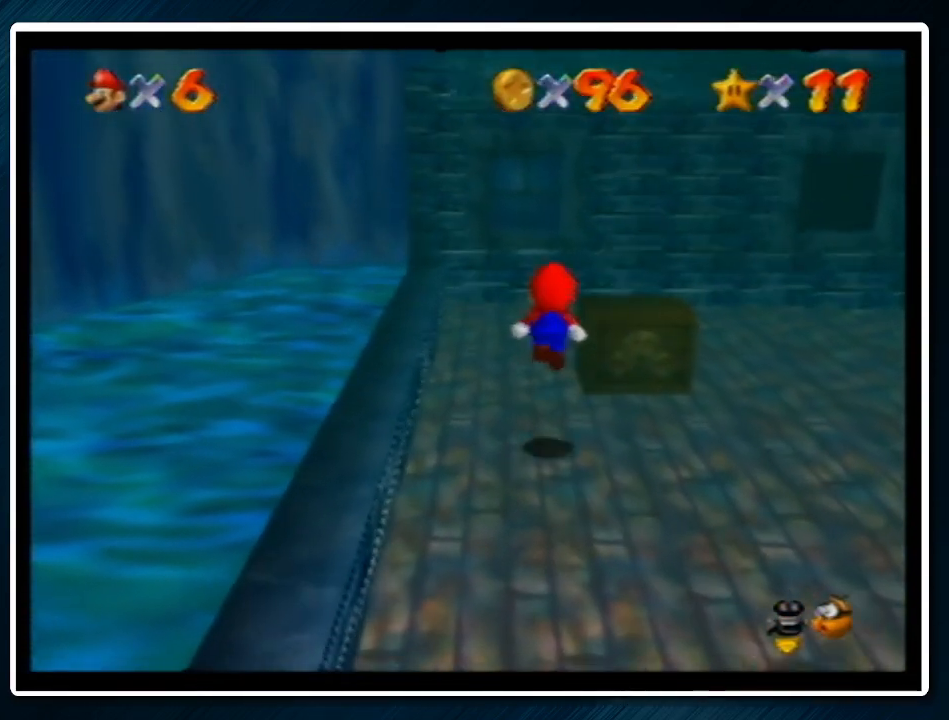
{"buttons": ["A"], "left_stick": "up", "events": [[333, "A", "down"]]}
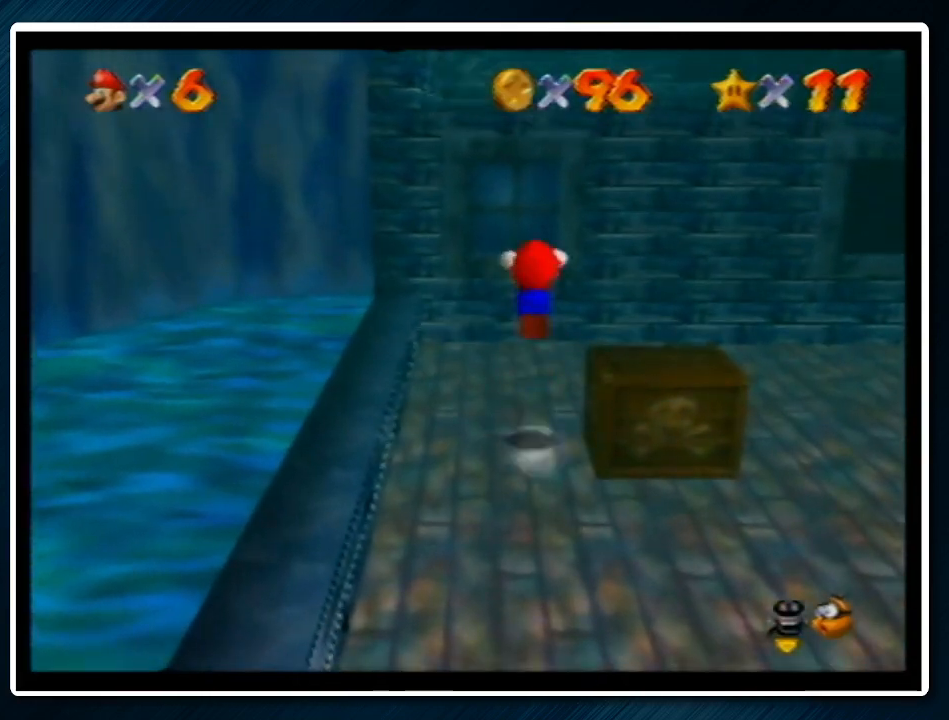
{"buttons": ["A", "B"], "left_stick": "center", "events": [[467, "B", "down"], [467, "left_stick", "center"]]}
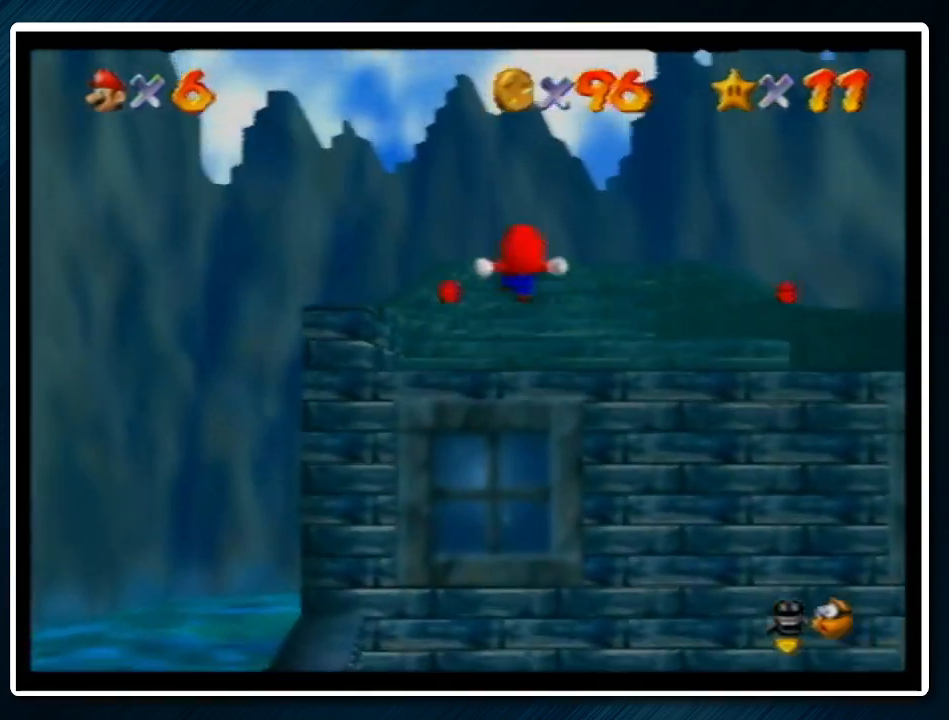
{"buttons": ["C_LEFT"], "left_stick": "up", "events": [[67, "B", "up"], [100, "A", "up"], [233, "A", "down"], [333, "B", "down"], [333, "left_stick", "up-right"], [400, "B", "up"], [433, "A", "up"], [433, "left_stick", "up"], [467, "C_LEFT", "down"]]}
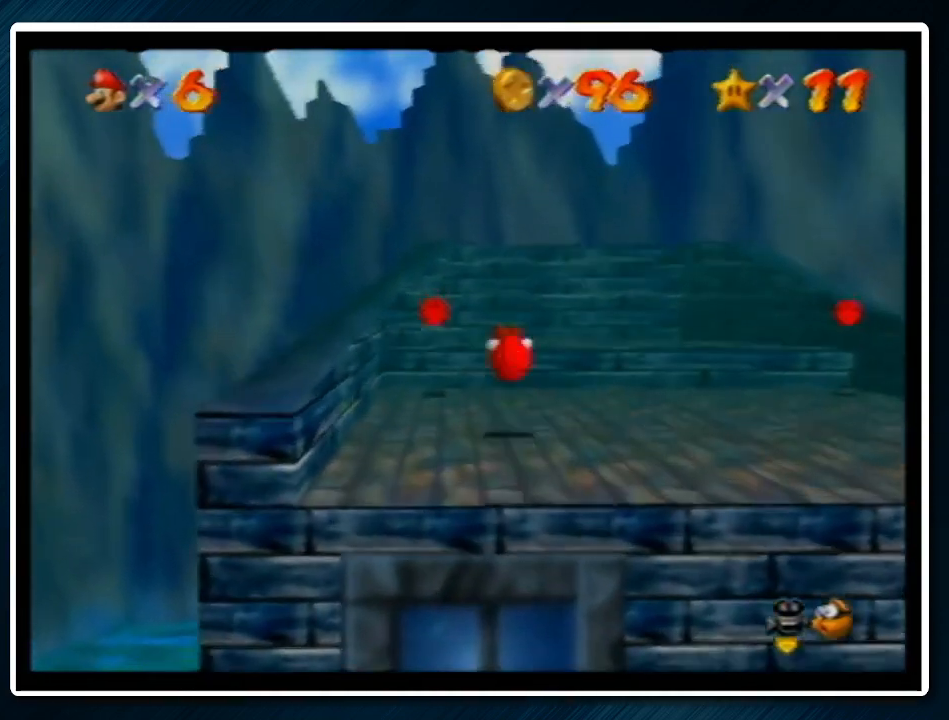
{"buttons": [], "left_stick": "up-right", "events": [[33, "C_LEFT", "up"], [100, "C_LEFT", "down"], [200, "left_stick", "up-left"], [267, "C_LEFT", "up"], [500, "left_stick", "up-right"]]}
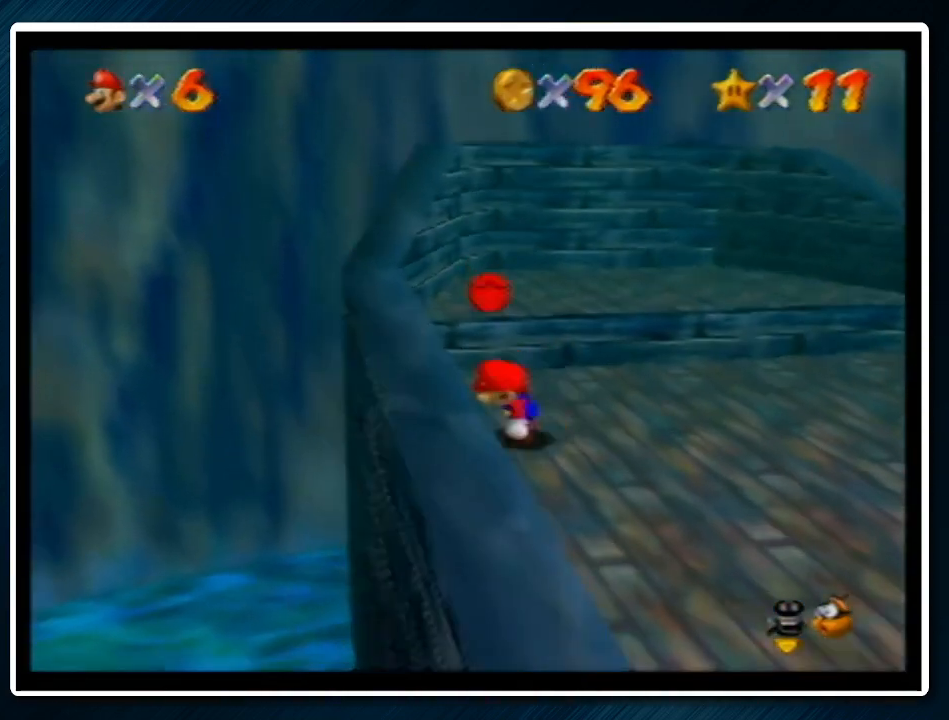
{"buttons": [], "left_stick": "right", "events": [[67, "A", "down"], [200, "left_stick", "up"], [233, "A", "up"], [400, "left_stick", "right"]]}
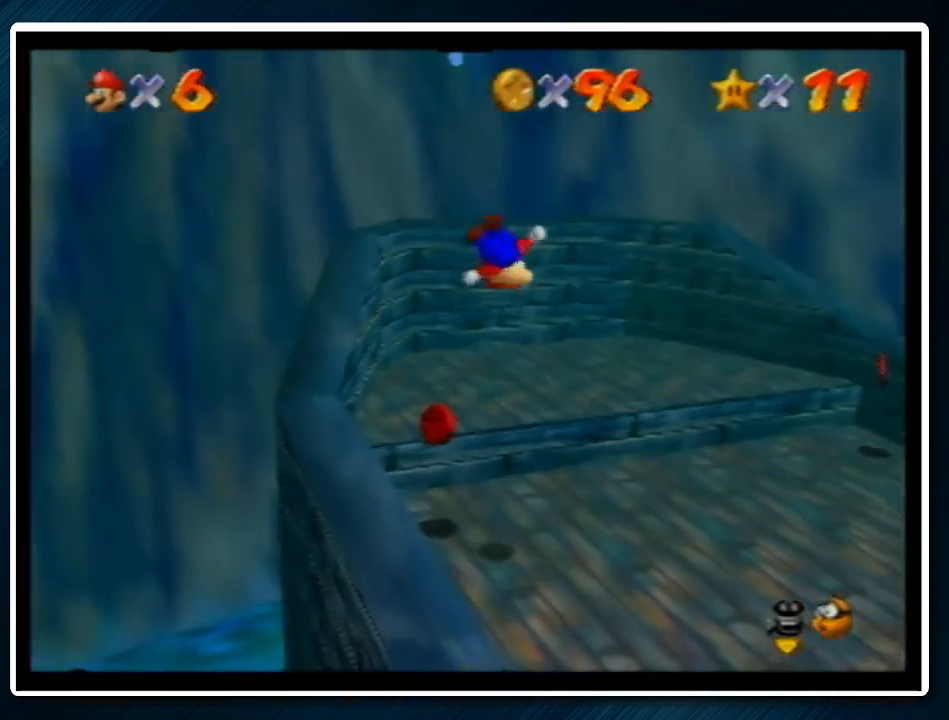
{"buttons": [], "left_stick": "down-left", "events": [[67, "left_stick", "down"], [200, "left_stick", "down-left"]]}
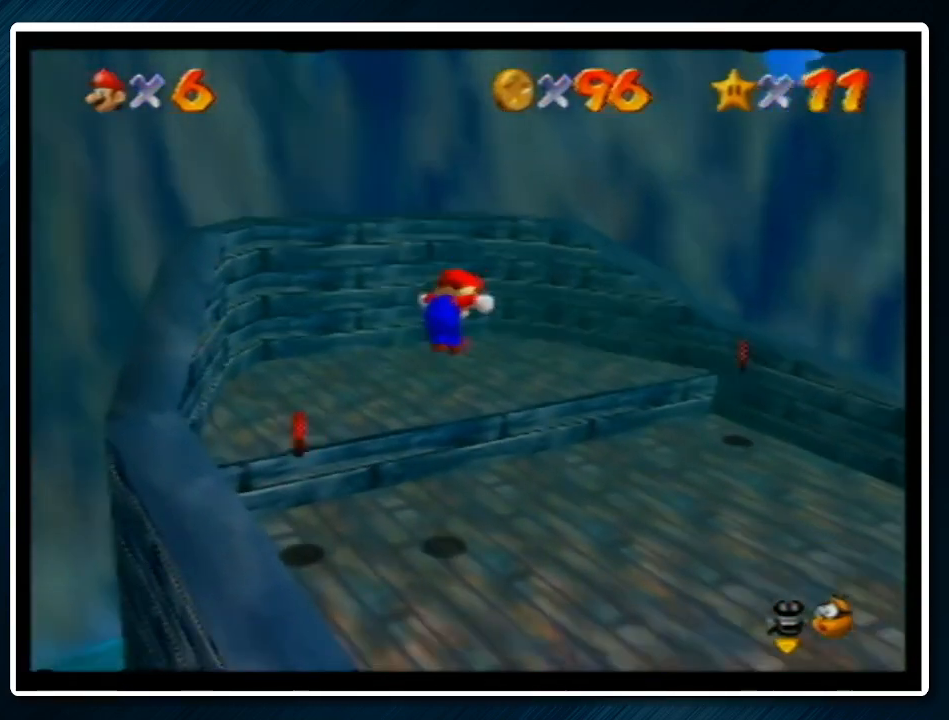
{"buttons": [], "left_stick": "up-right", "events": [[133, "left_stick", "left"], [233, "A", "down"], [367, "B", "down"], [400, "left_stick", "up"], [433, "B", "up"], [467, "A", "up"], [467, "left_stick", "up-right"]]}
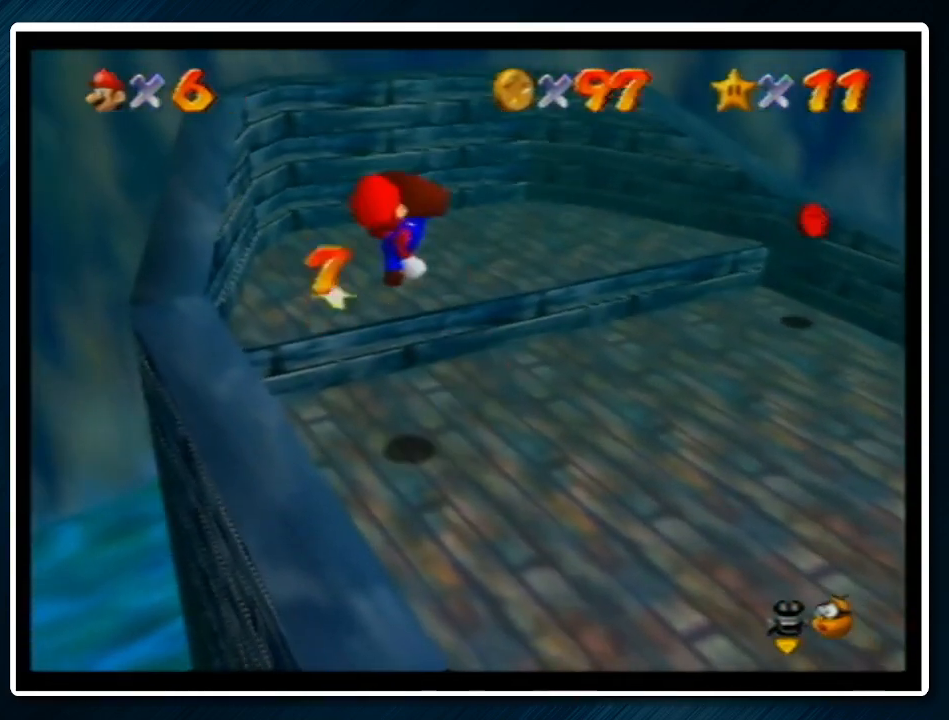
{"buttons": [], "left_stick": "up-right", "events": [[133, "C_LEFT", "down"], [233, "C_LEFT", "up"]]}
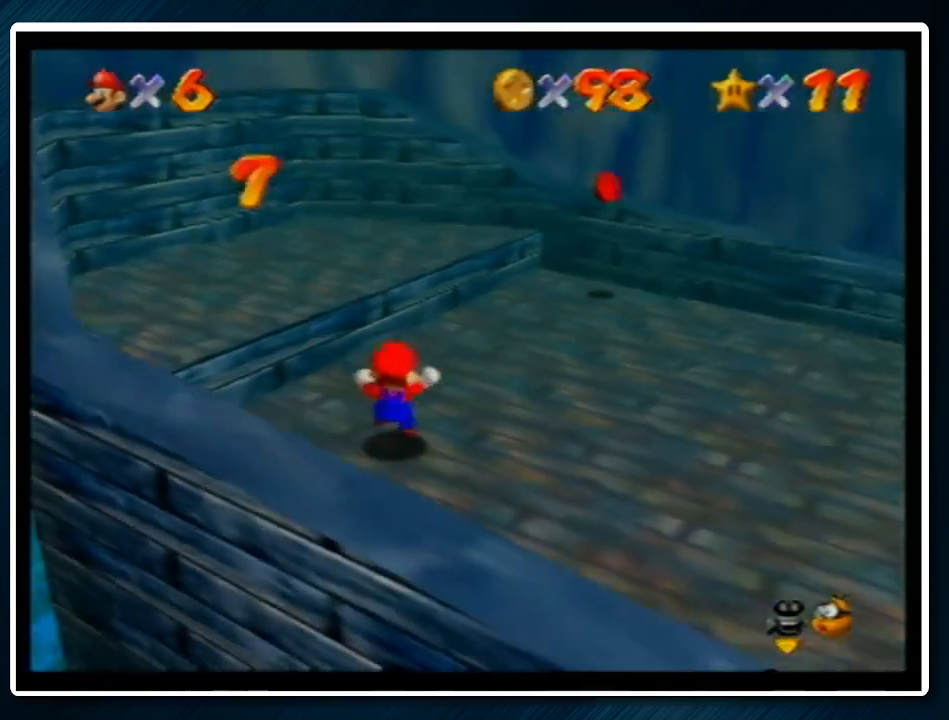
{"buttons": ["A"], "left_stick": "up", "events": [[33, "A", "down"], [33, "B", "down"], [67, "left_stick", "up"], [133, "A", "up"], [133, "B", "up"], [500, "A", "down"]]}
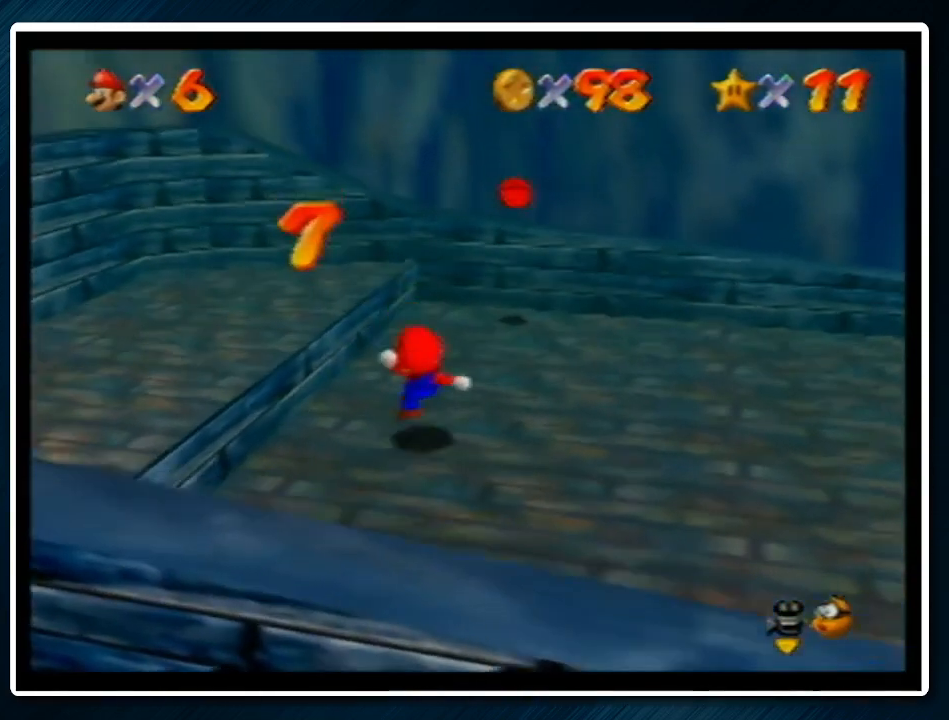
{"buttons": [], "left_stick": "up", "events": [[33, "A", "up"], [100, "left_stick", "up-right"], [433, "left_stick", "up"]]}
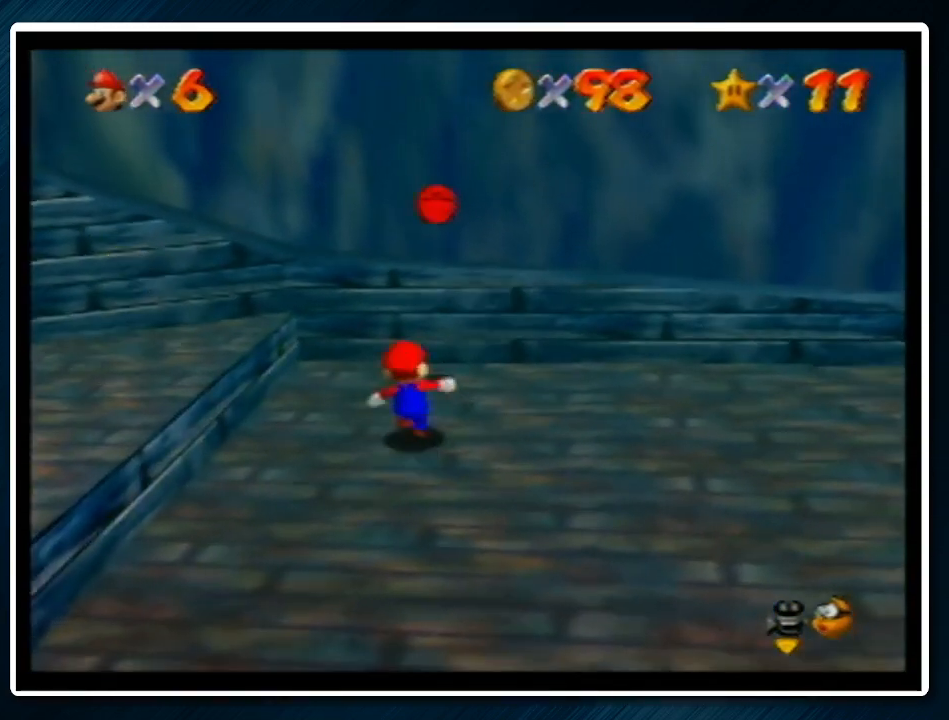
{"buttons": ["A"], "left_stick": "down", "events": [[133, "A", "down"], [200, "left_stick", "down"]]}
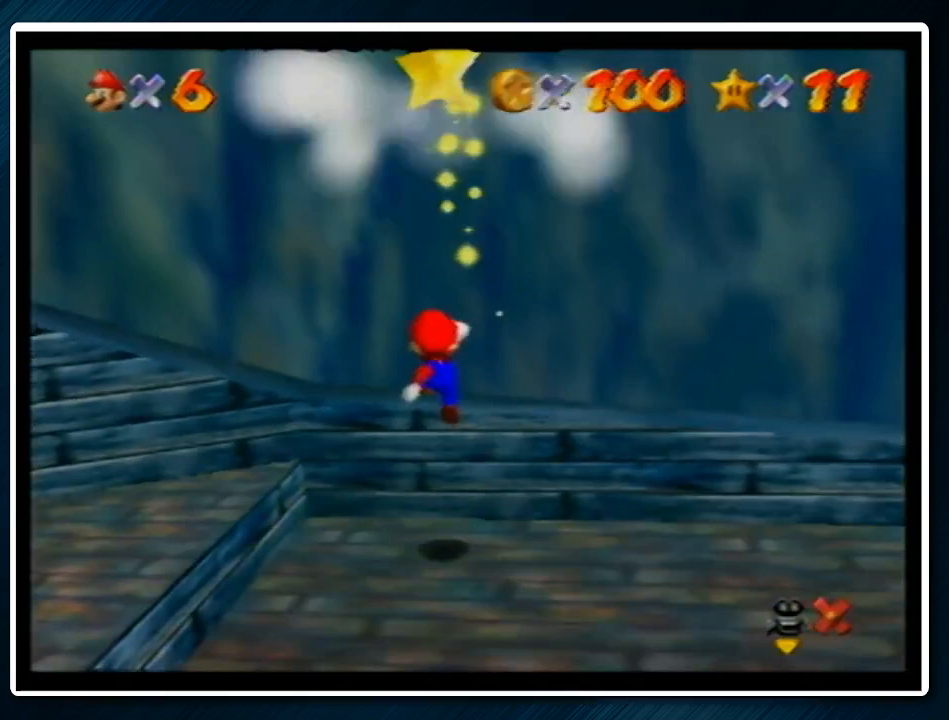
{"buttons": [], "left_stick": "down", "events": [[233, "A", "up"]]}
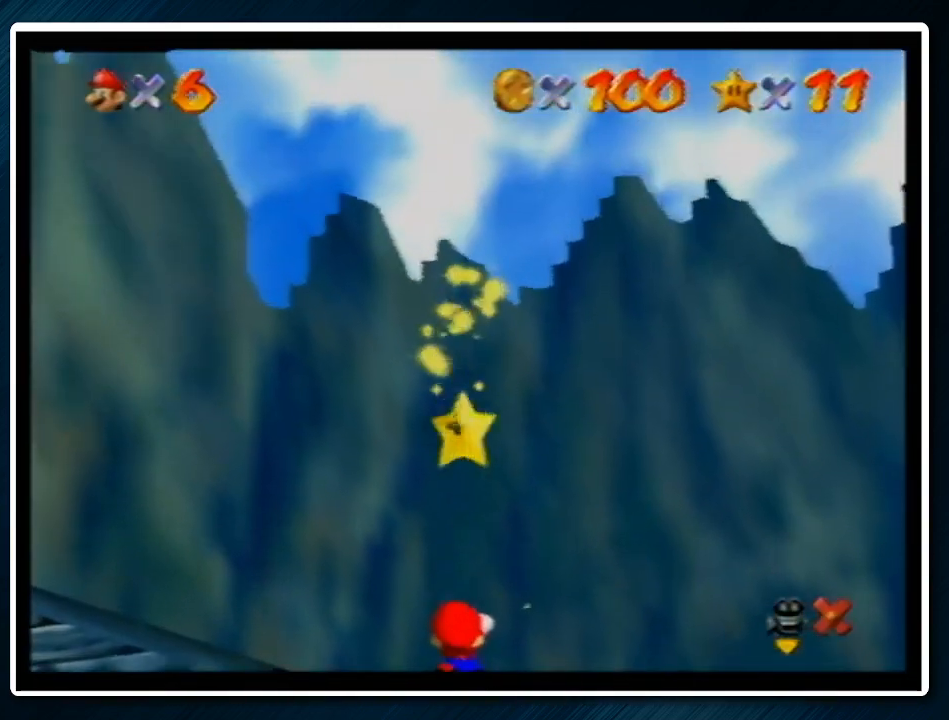
{"buttons": [], "left_stick": "down", "events": []}
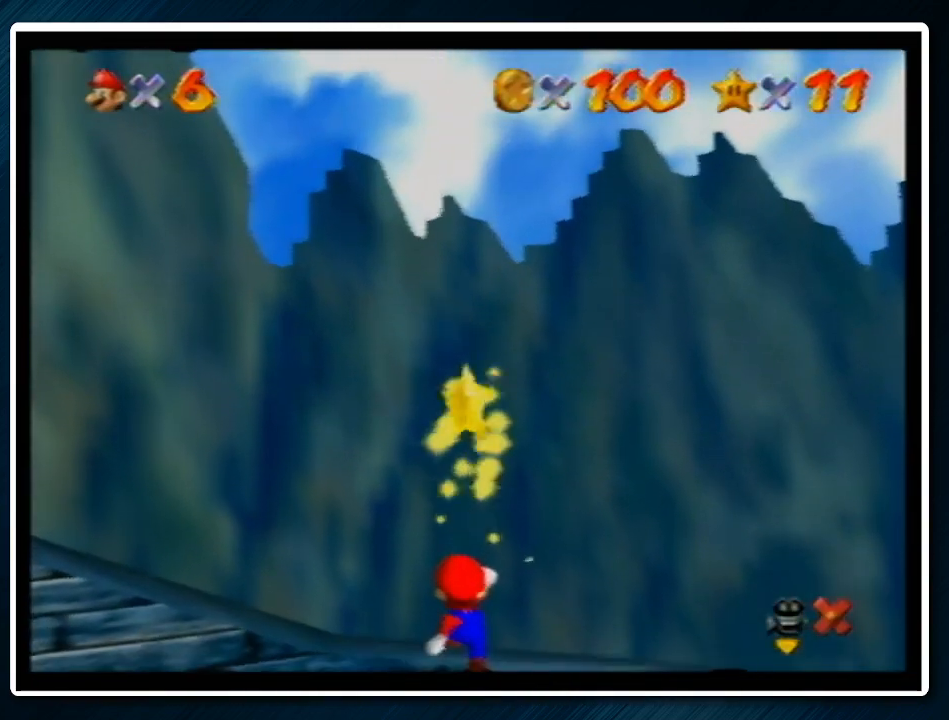
{"buttons": [], "left_stick": "down", "events": []}
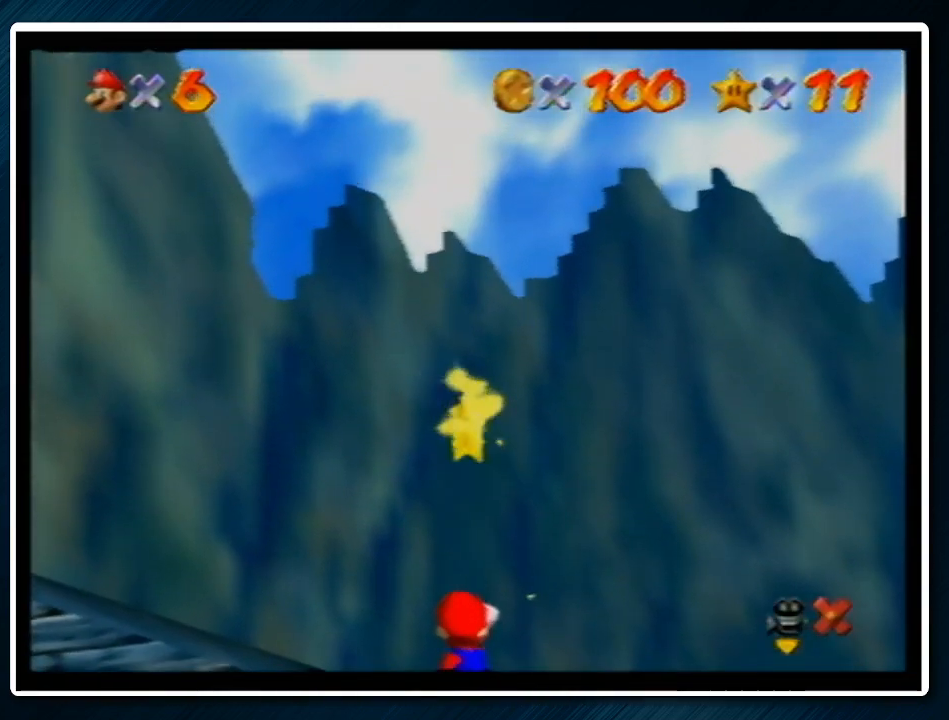
{"buttons": [], "left_stick": "down", "events": []}
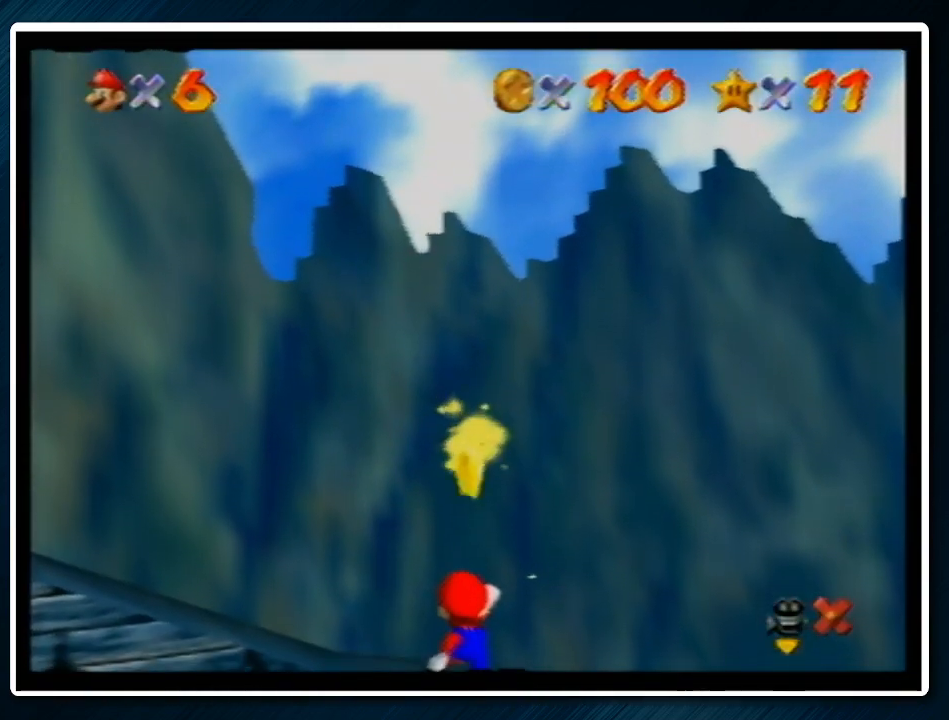
{"buttons": [], "left_stick": "down", "events": []}
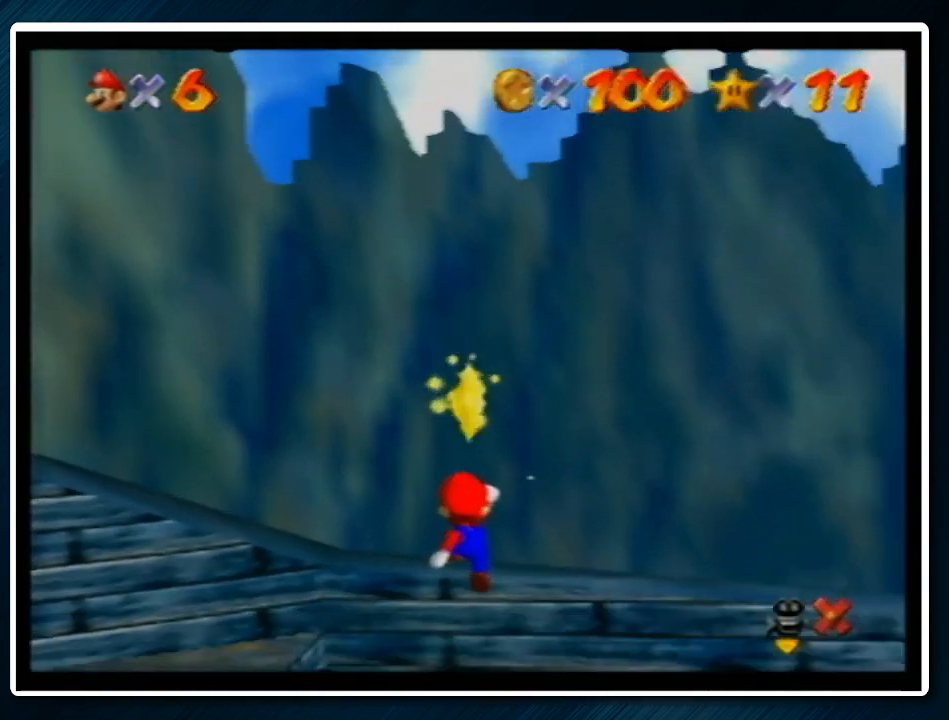
{"buttons": [], "left_stick": "down", "events": []}
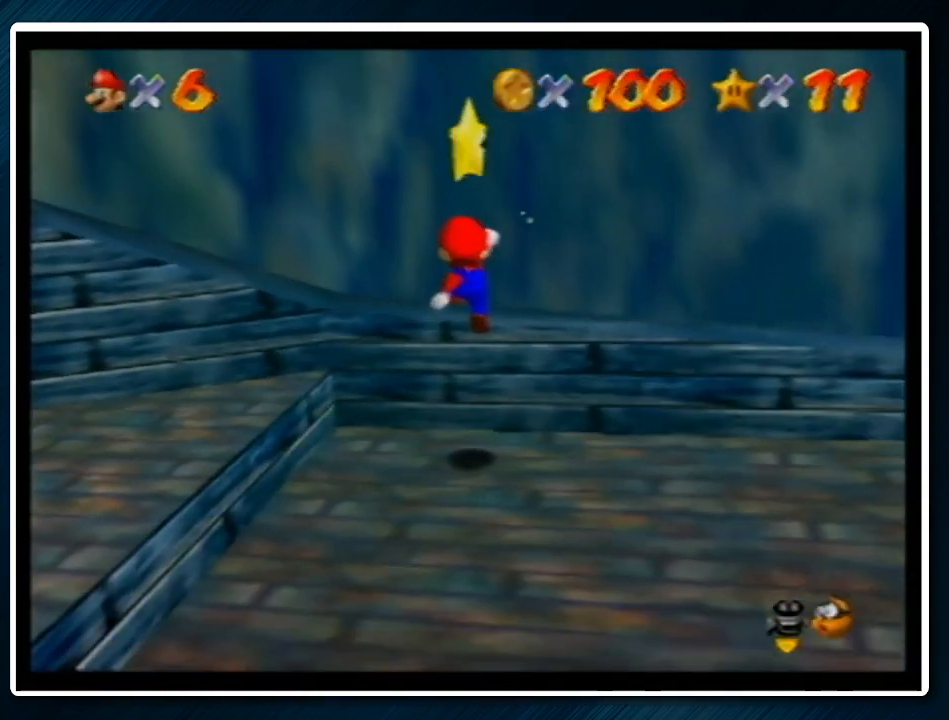
{"buttons": ["Z"], "left_stick": "down", "events": [[267, "Z", "down"], [400, "Z", "up"], [433, "Z", "down"]]}
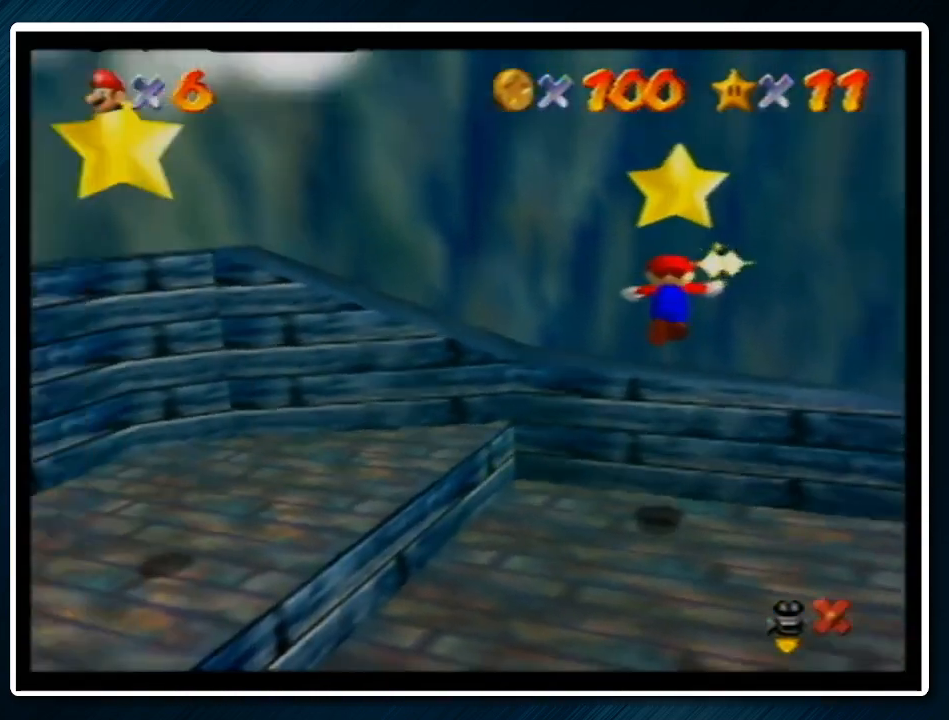
{"buttons": [], "left_stick": "center", "events": [[67, "Z", "up"], [233, "left_stick", "center"]]}